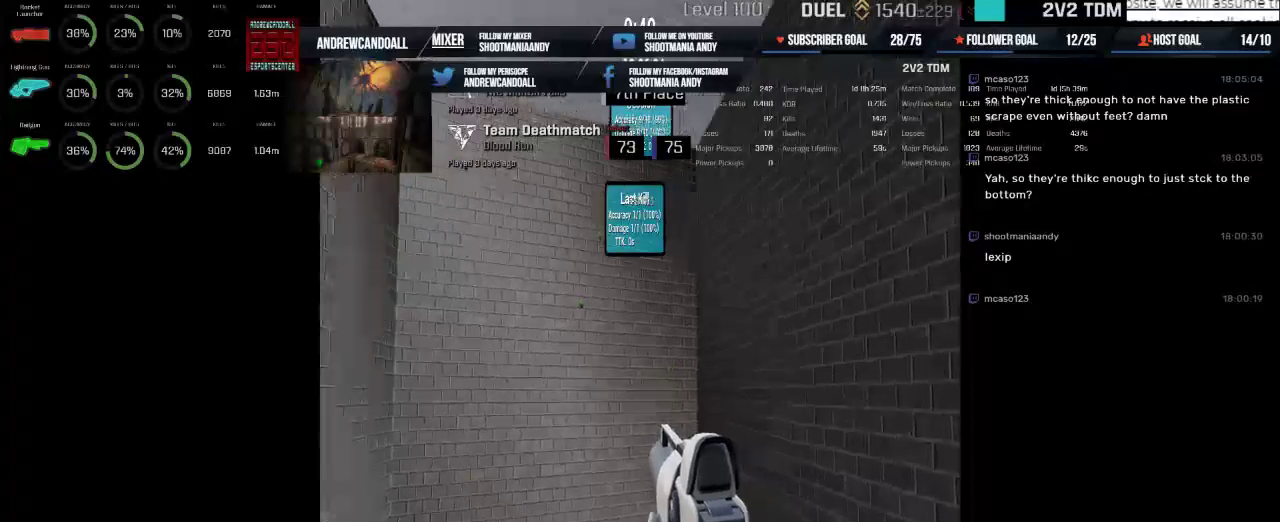
Gameplay with keyboard and mouse; each line is a JSON object with the keys and mouse buttons held at the frame after it. "events" lists presses ("down") and releases ("up") of "a", "alt", "backspace", "caps_lock", "ctrl", "d", "delete", "end", "home", "r", "s", "shift", "tab", "w", "mouse_left", "mouse_wheel" and "mouse_right" between this image and that frame as [ms after this image, input, new state], when the widget could be followed in between. "mouse_left", "mouse_wheel", "mouse_right" = the "left", "wheel", "right" buttons of the "mouse" list. No other keys are recorded. "wheel" means that the mouse wheel is clicked or scrolled. Not read: mouse_move.
{"keys": [], "mouse": [], "events": []}
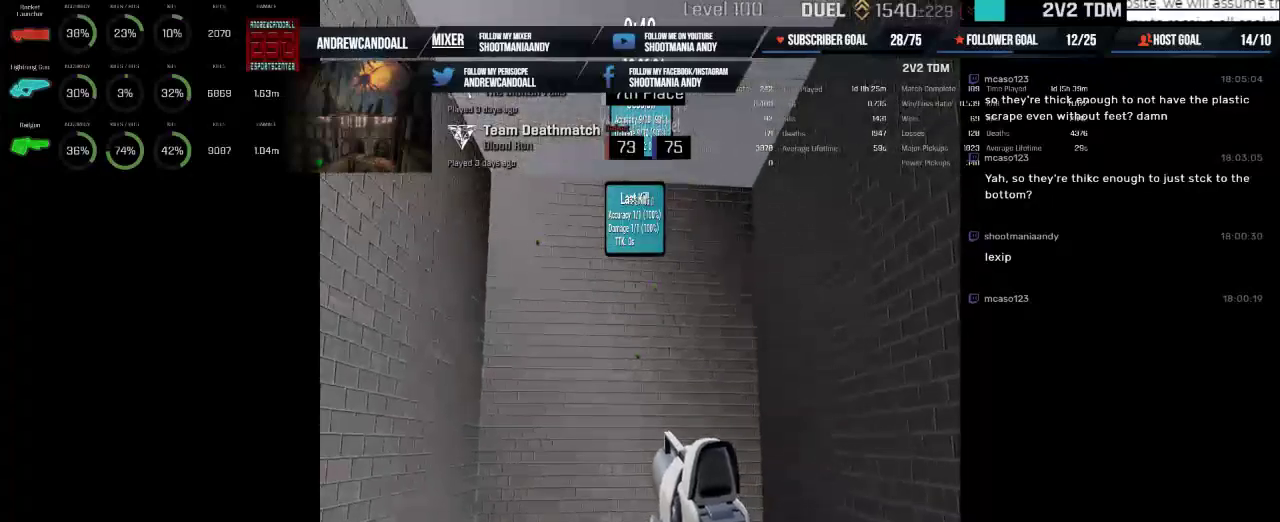
{"keys": [], "mouse": [], "events": [[267, "mouse_left", "down"], [384, "mouse_left", "up"]]}
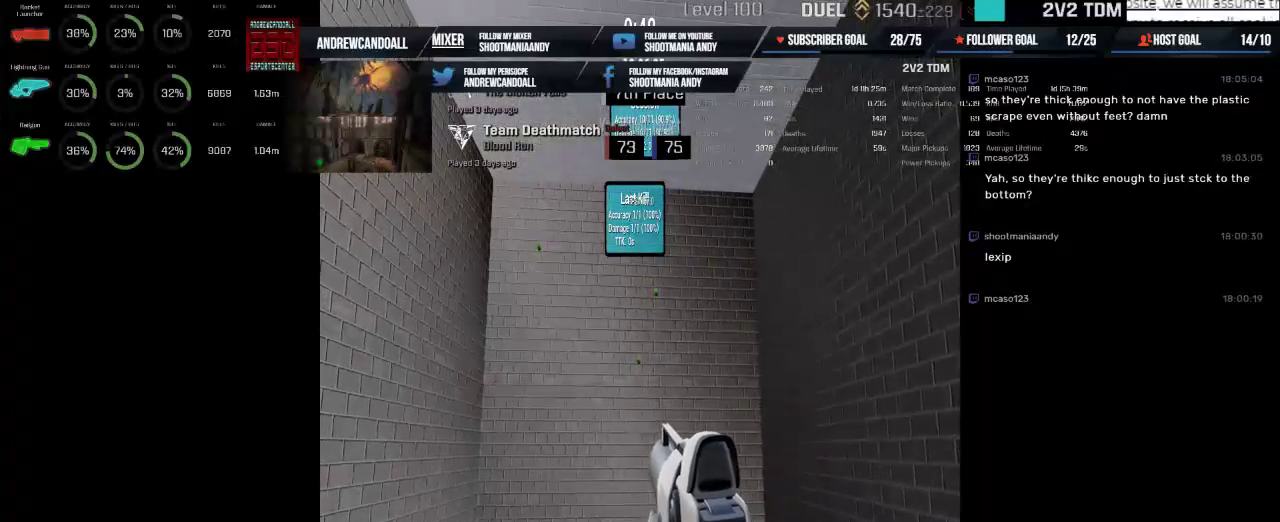
{"keys": [], "mouse": [], "events": [[117, "mouse_left", "down"], [234, "mouse_left", "up"]]}
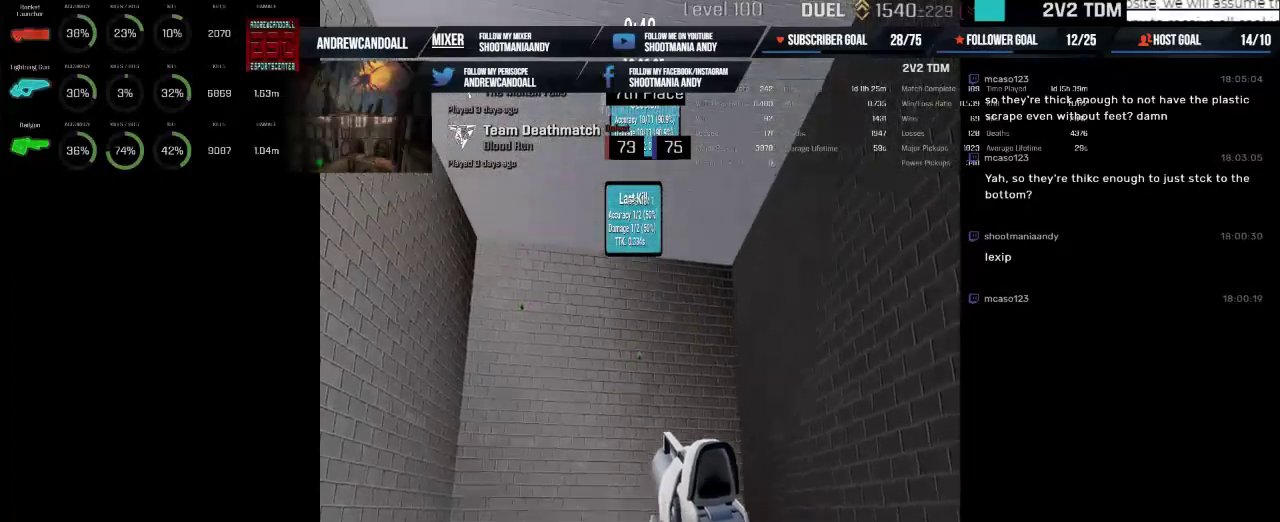
{"keys": [], "mouse": ["left"], "events": [[400, "mouse_left", "down"]]}
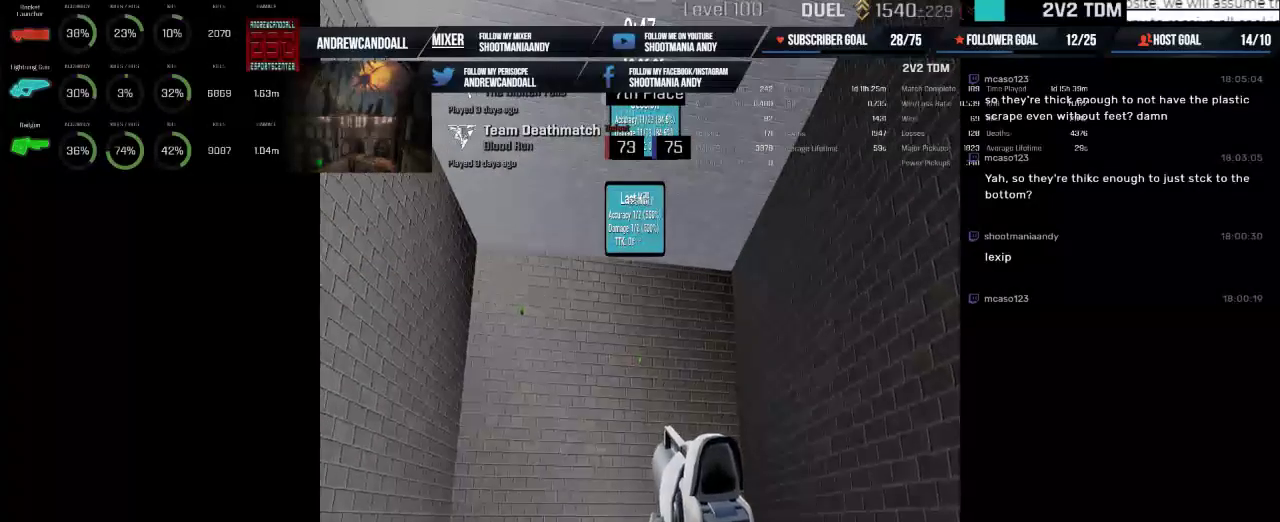
{"keys": [], "mouse": [], "events": [[34, "mouse_left", "up"]]}
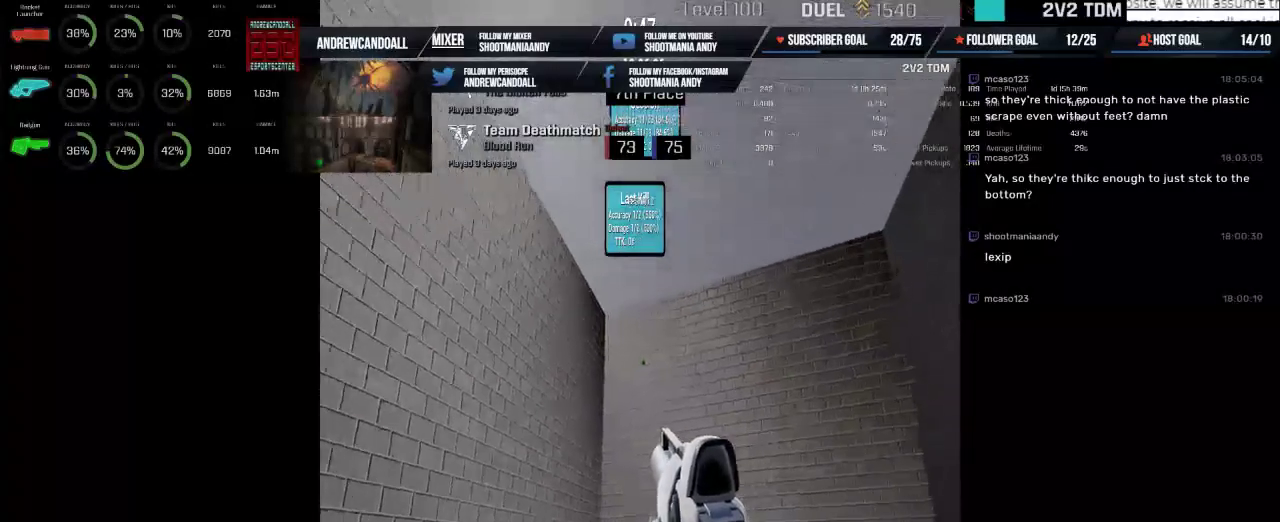
{"keys": [], "mouse": [], "events": []}
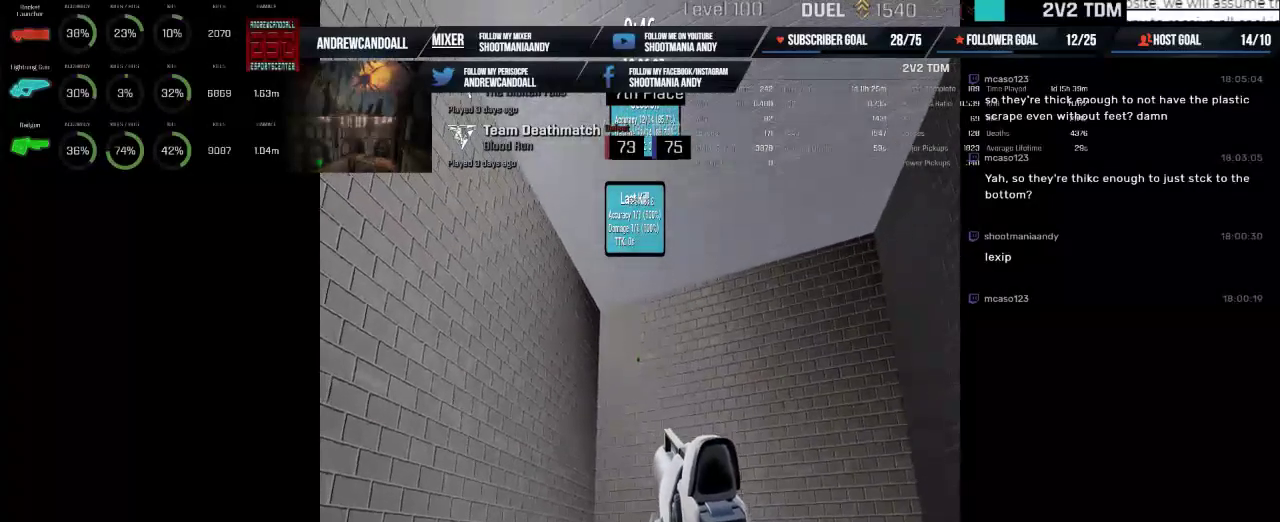
{"keys": [], "mouse": [], "events": [[267, "mouse_left", "down"], [384, "mouse_left", "up"]]}
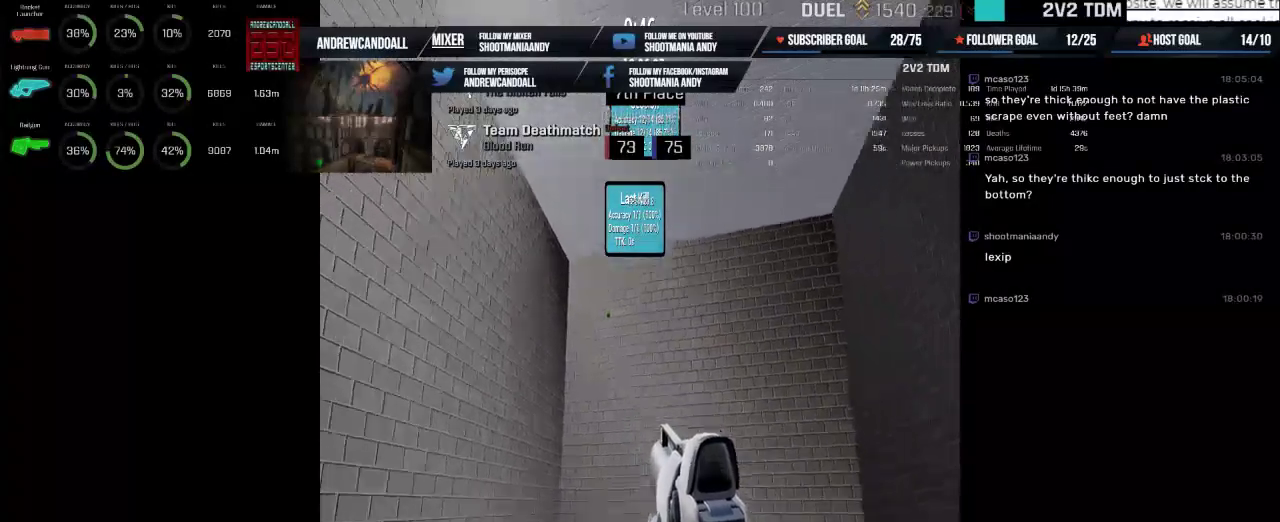
{"keys": [], "mouse": [], "events": []}
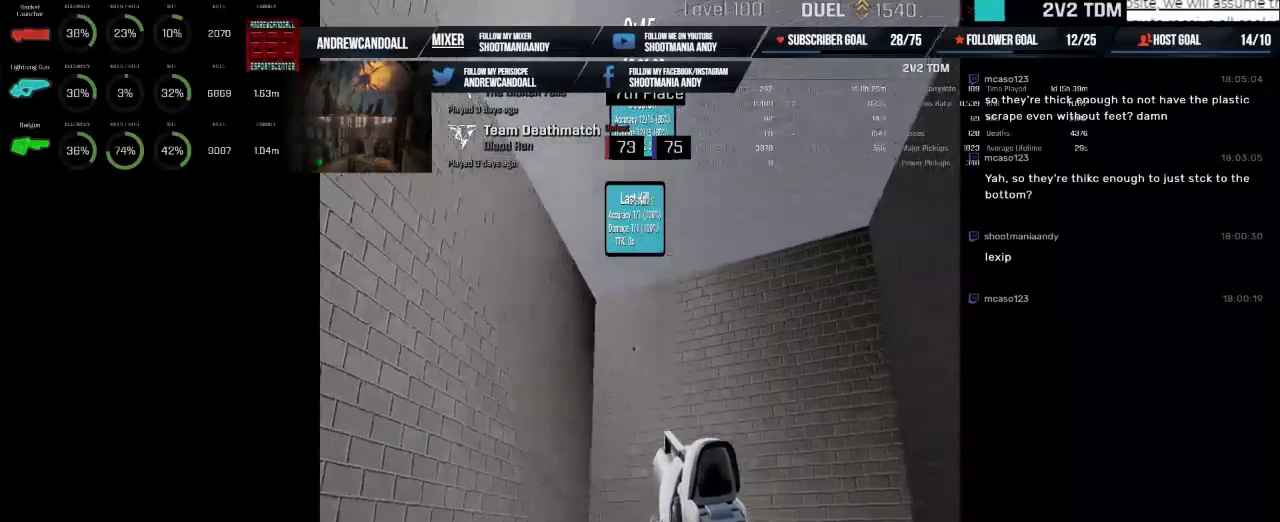
{"keys": [], "mouse": ["left"], "events": [[384, "mouse_left", "down"]]}
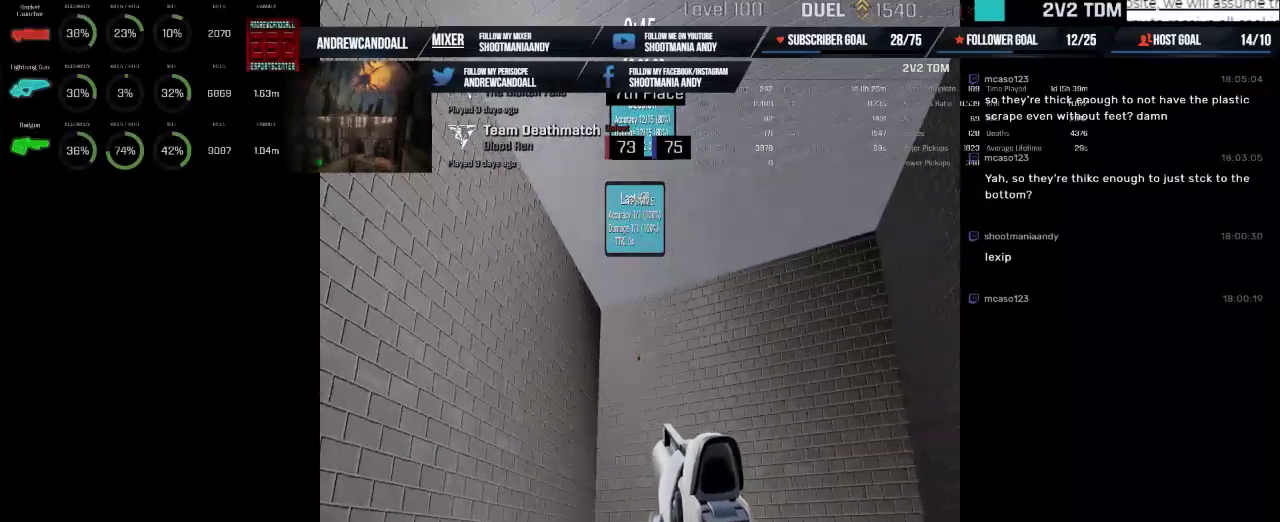
{"keys": [], "mouse": [], "events": [[50, "mouse_left", "up"], [334, "mouse_left", "down"], [484, "mouse_left", "up"]]}
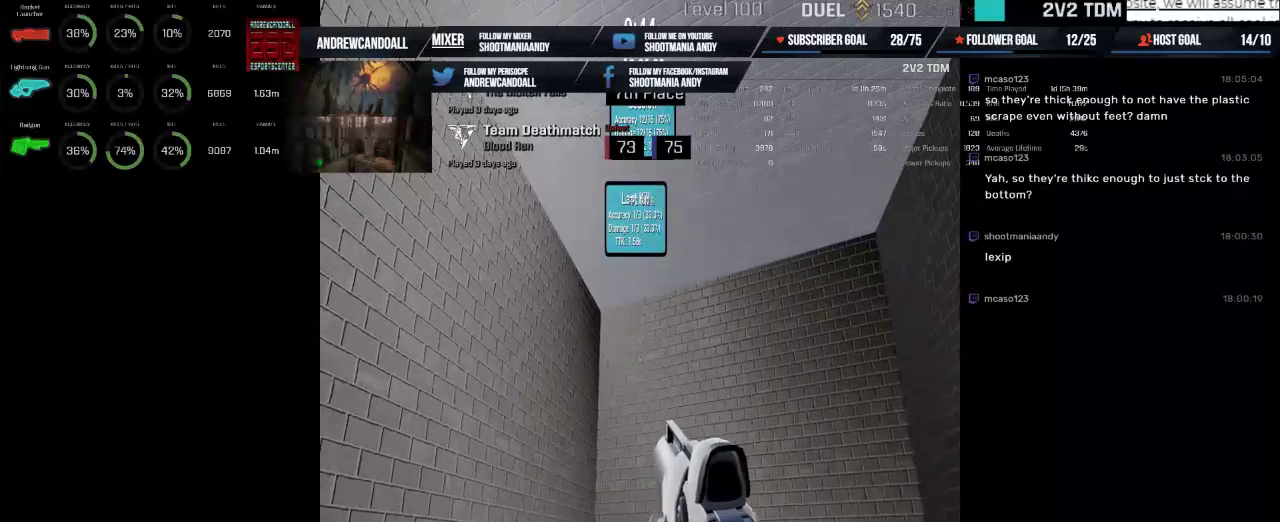
{"keys": [], "mouse": [], "events": []}
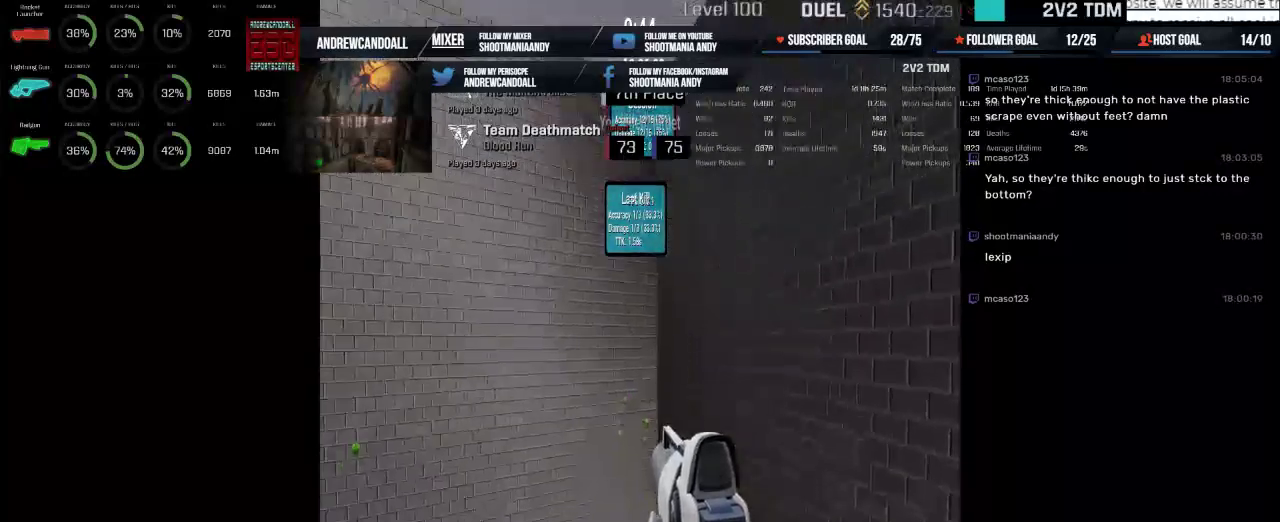
{"keys": [], "mouse": [], "events": []}
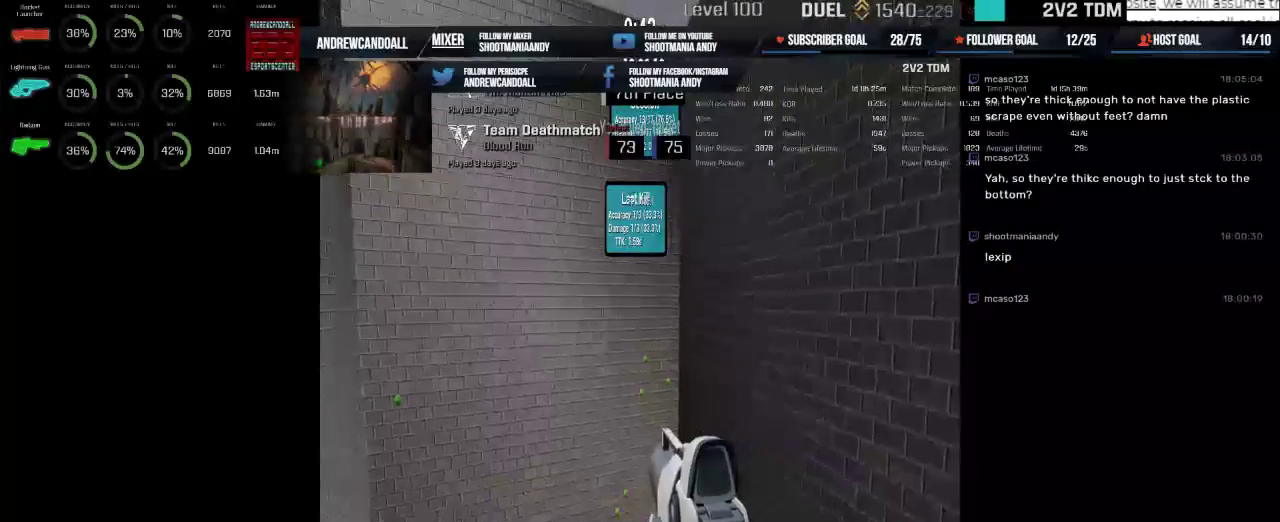
{"keys": [], "mouse": [], "events": []}
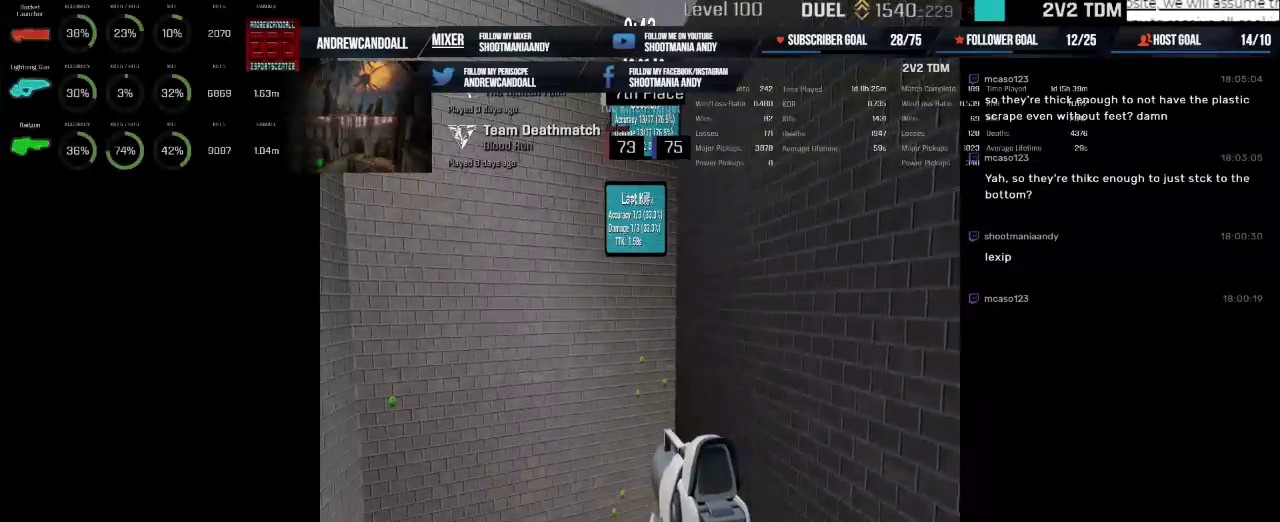
{"keys": [], "mouse": [], "events": [[67, "mouse_left", "down"], [267, "mouse_left", "up"]]}
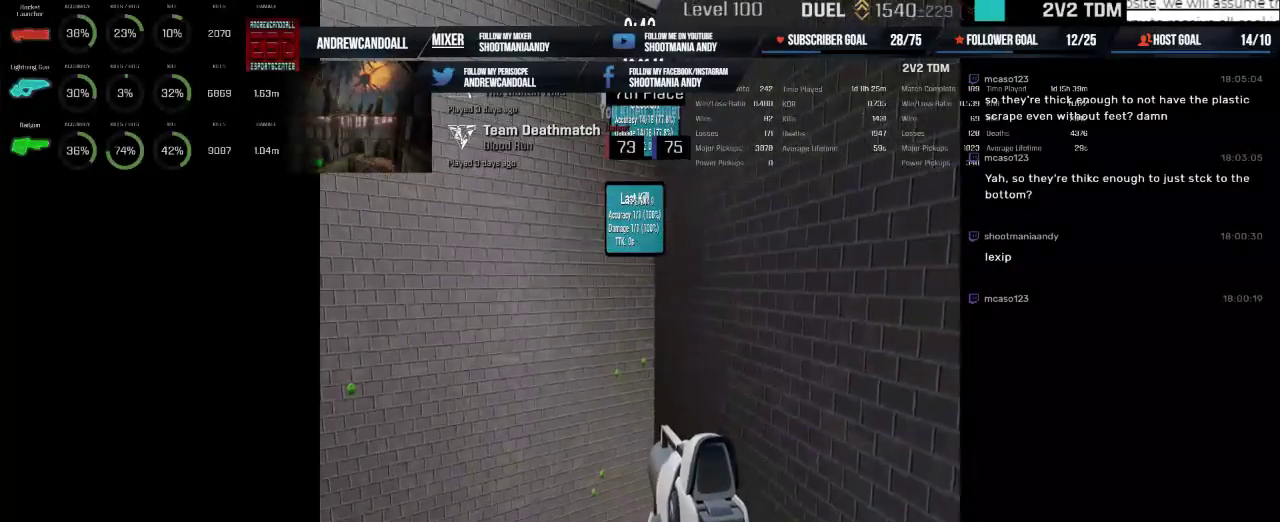
{"keys": [], "mouse": [], "events": [[334, "mouse_left", "down"], [467, "mouse_left", "up"]]}
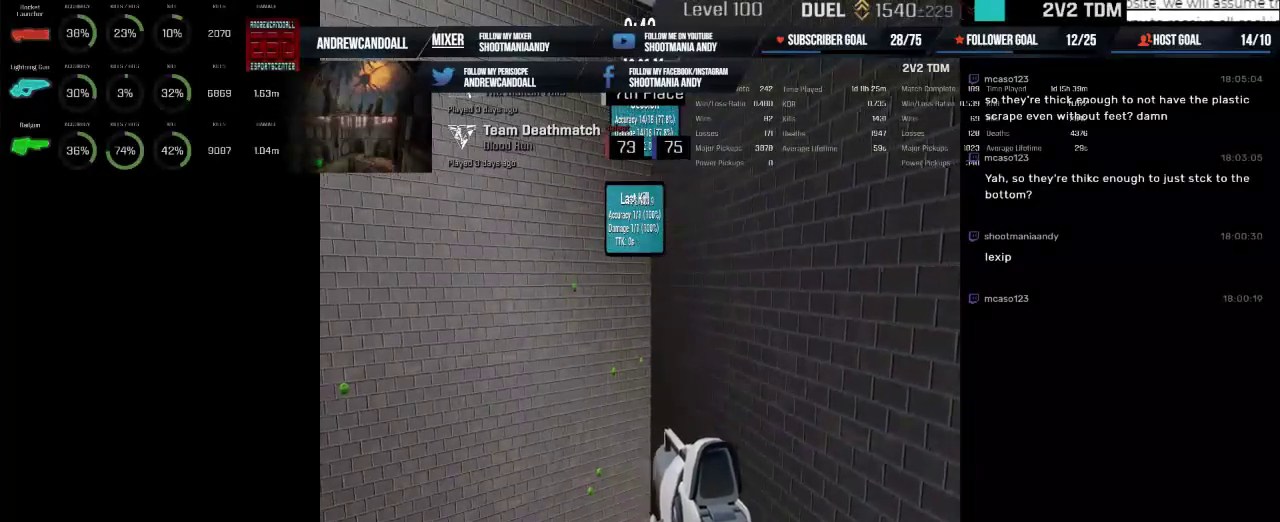
{"keys": [], "mouse": [], "events": []}
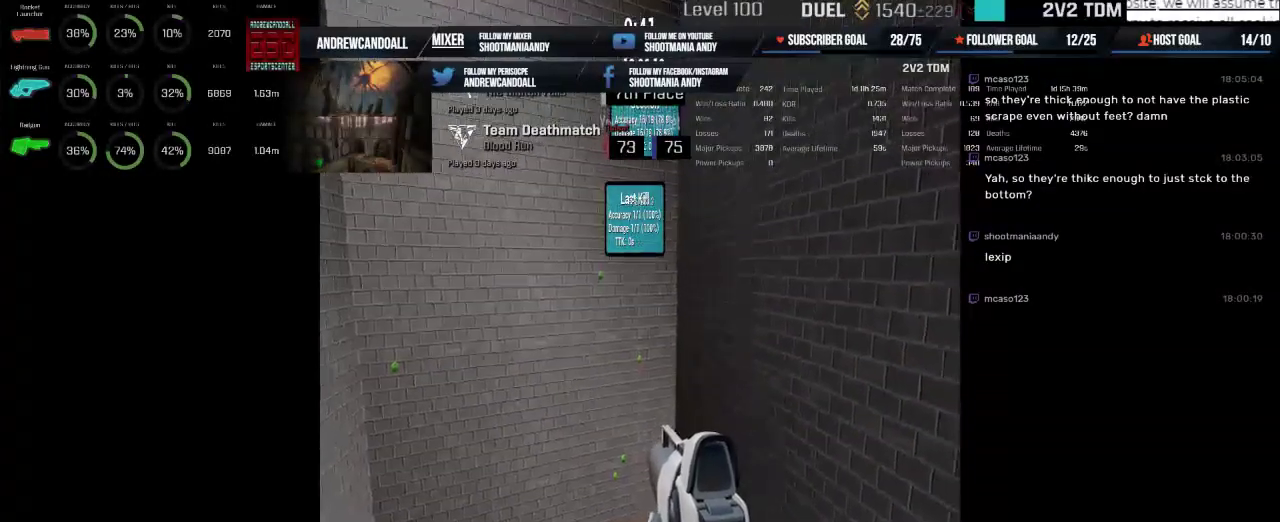
{"keys": [], "mouse": [], "events": [[117, "mouse_left", "down"], [300, "mouse_left", "up"]]}
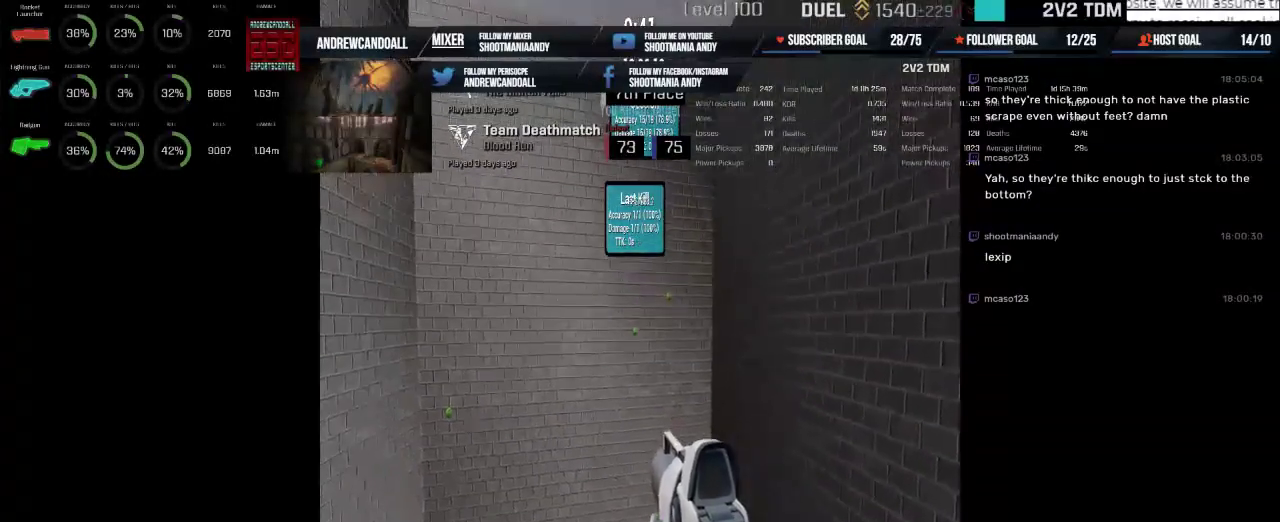
{"keys": [], "mouse": ["left"], "events": [[500, "mouse_left", "down"]]}
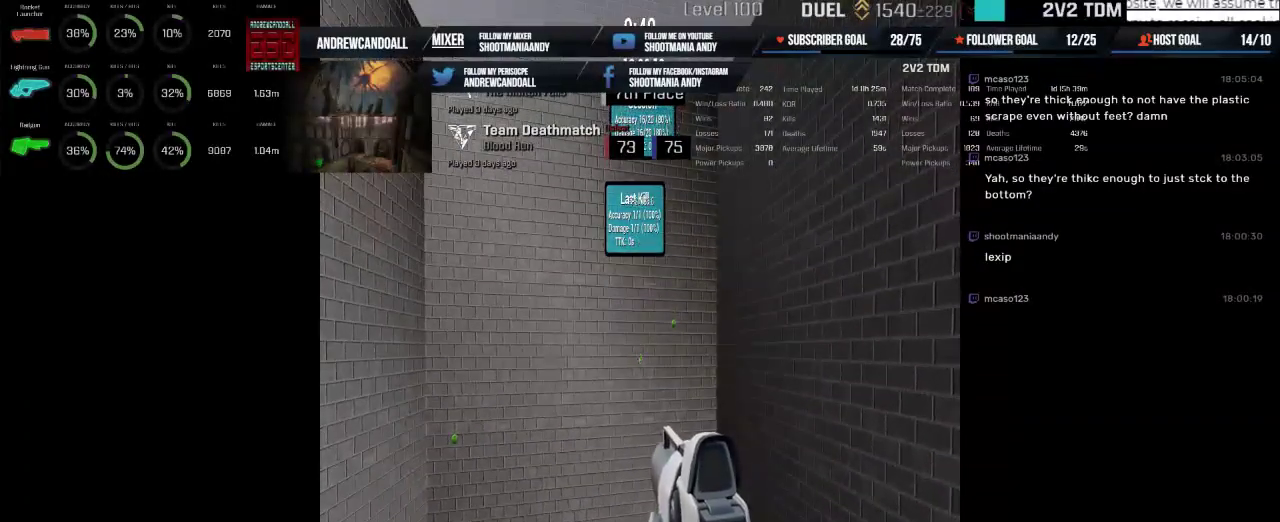
{"keys": [], "mouse": [], "events": [[117, "mouse_left", "up"]]}
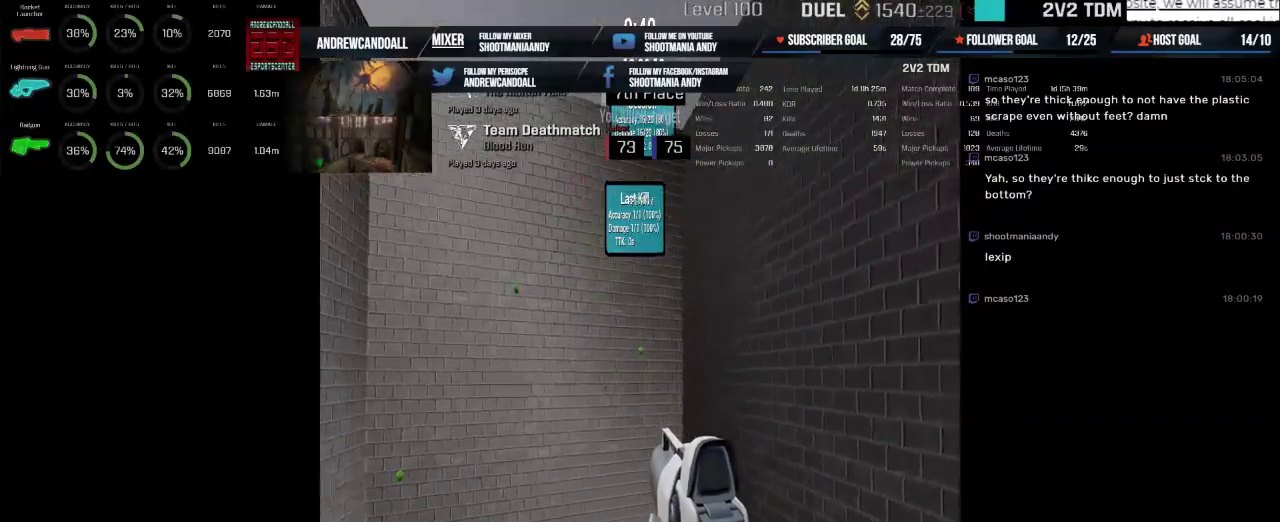
{"keys": [], "mouse": [], "events": [[250, "mouse_left", "down"], [400, "mouse_left", "up"]]}
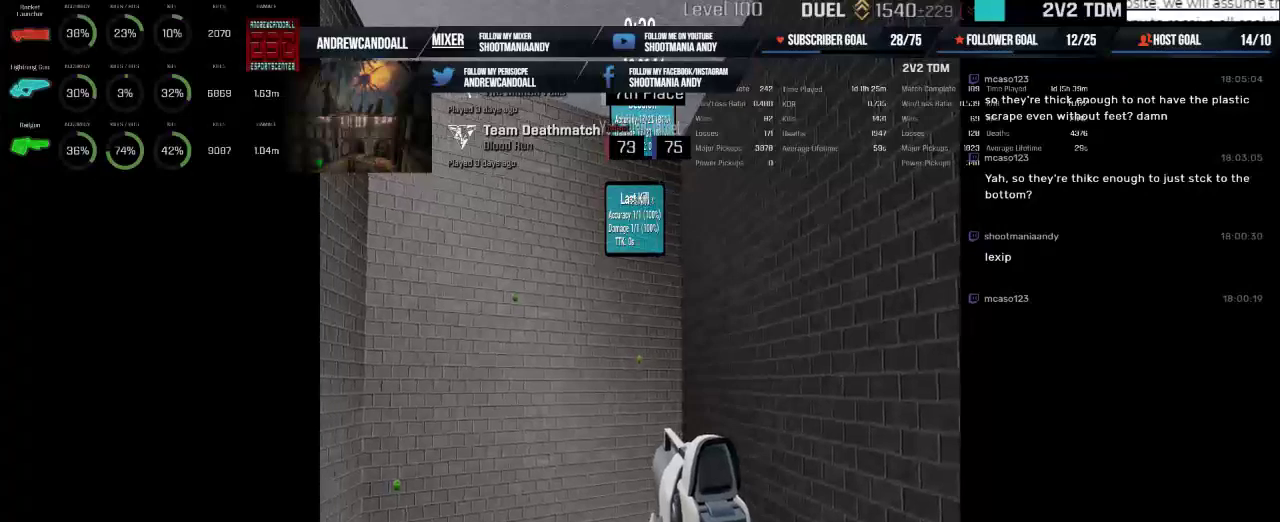
{"keys": [], "mouse": [], "events": [[150, "mouse_left", "down"], [300, "mouse_left", "up"]]}
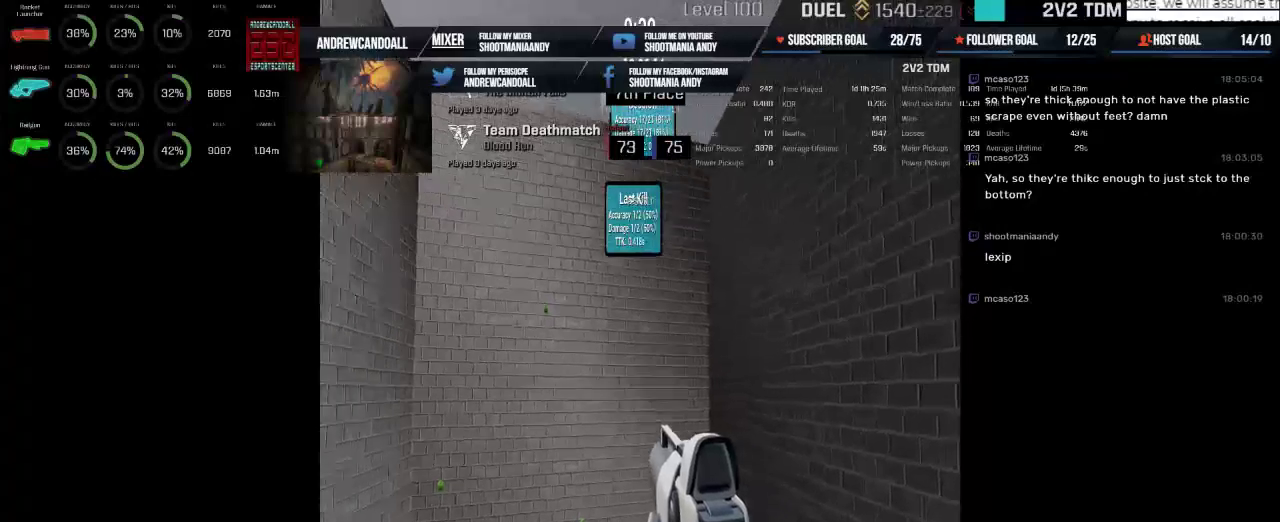
{"keys": [], "mouse": [], "events": []}
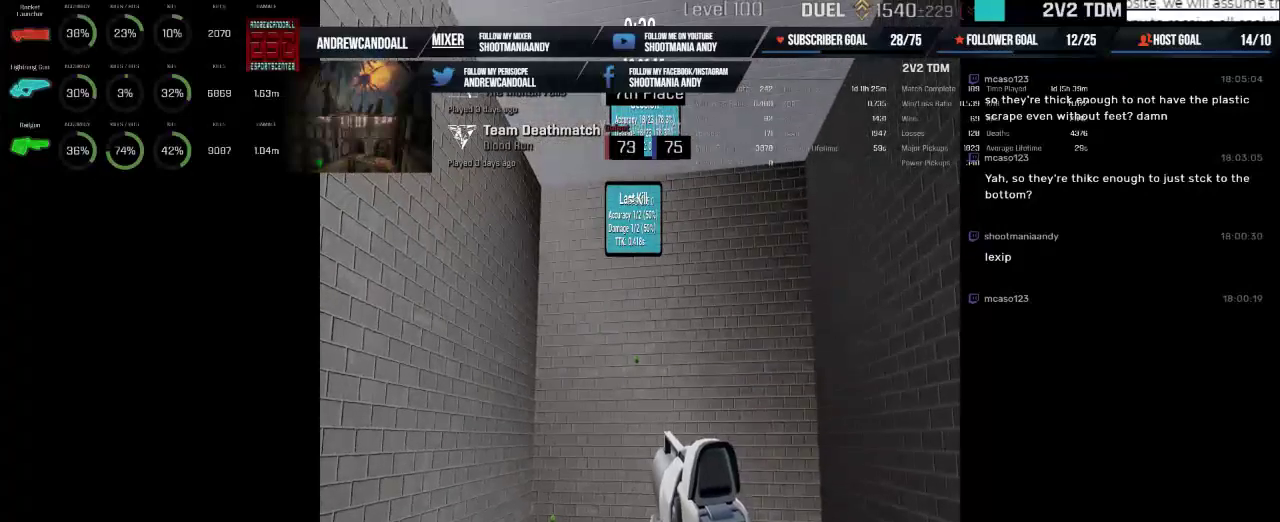
{"keys": [], "mouse": [], "events": [[284, "mouse_left", "down"], [400, "mouse_left", "up"]]}
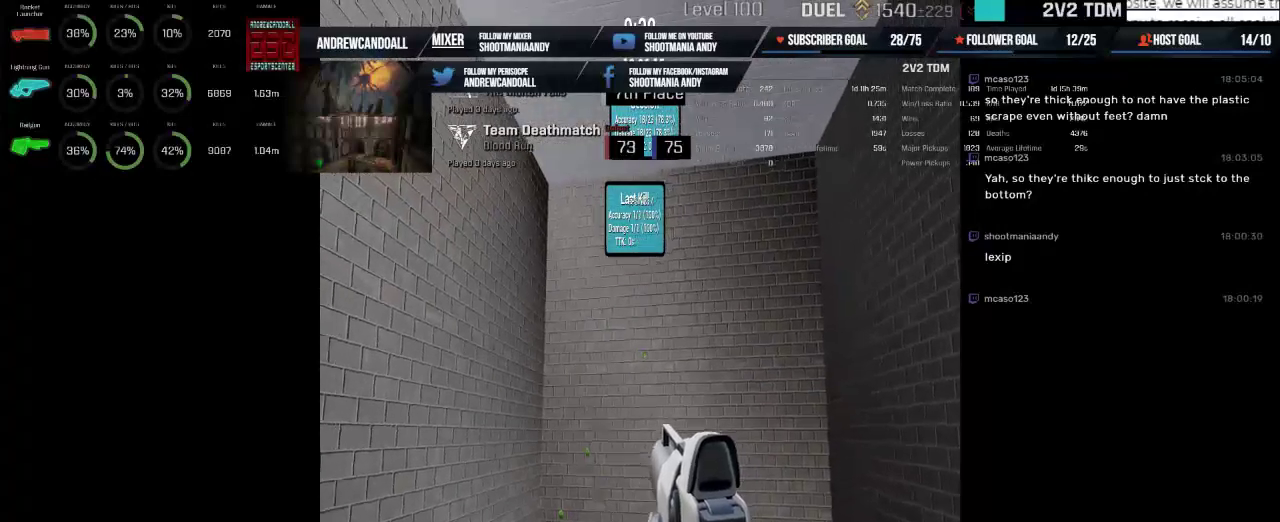
{"keys": [], "mouse": [], "events": []}
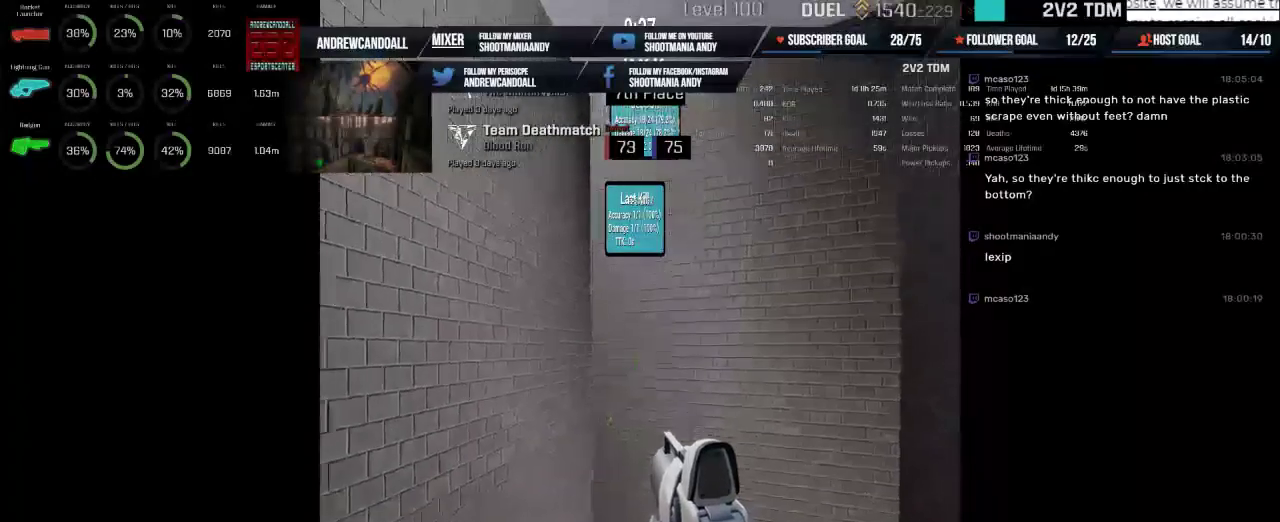
{"keys": [], "mouse": ["left"], "events": [[467, "mouse_left", "down"]]}
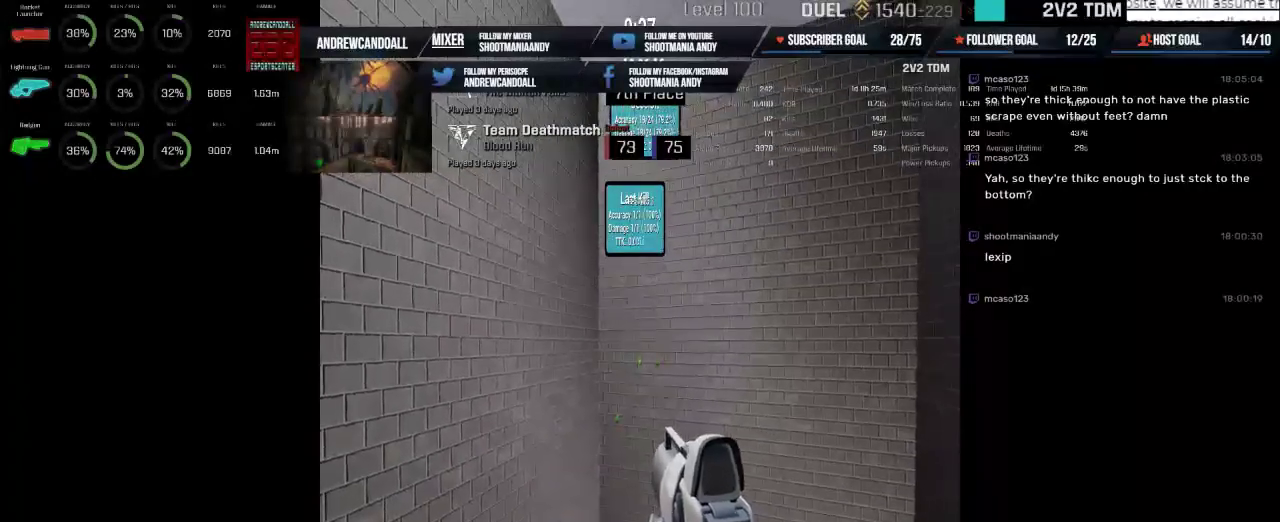
{"keys": [], "mouse": [], "events": [[117, "mouse_left", "up"]]}
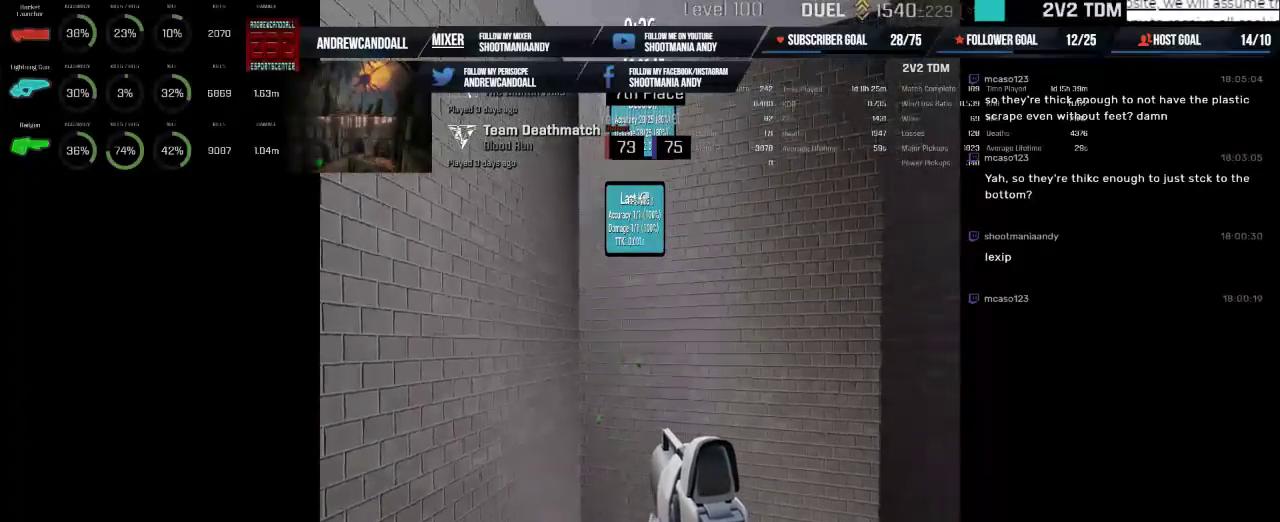
{"keys": [], "mouse": ["left"], "events": [[417, "mouse_left", "down"]]}
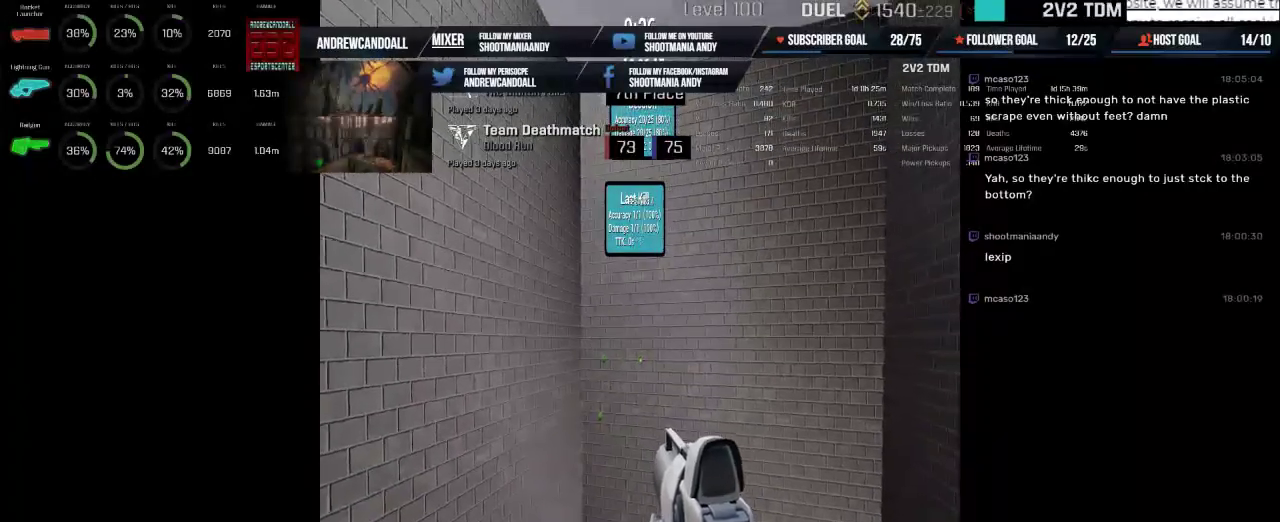
{"keys": [], "mouse": [], "events": [[34, "mouse_left", "up"]]}